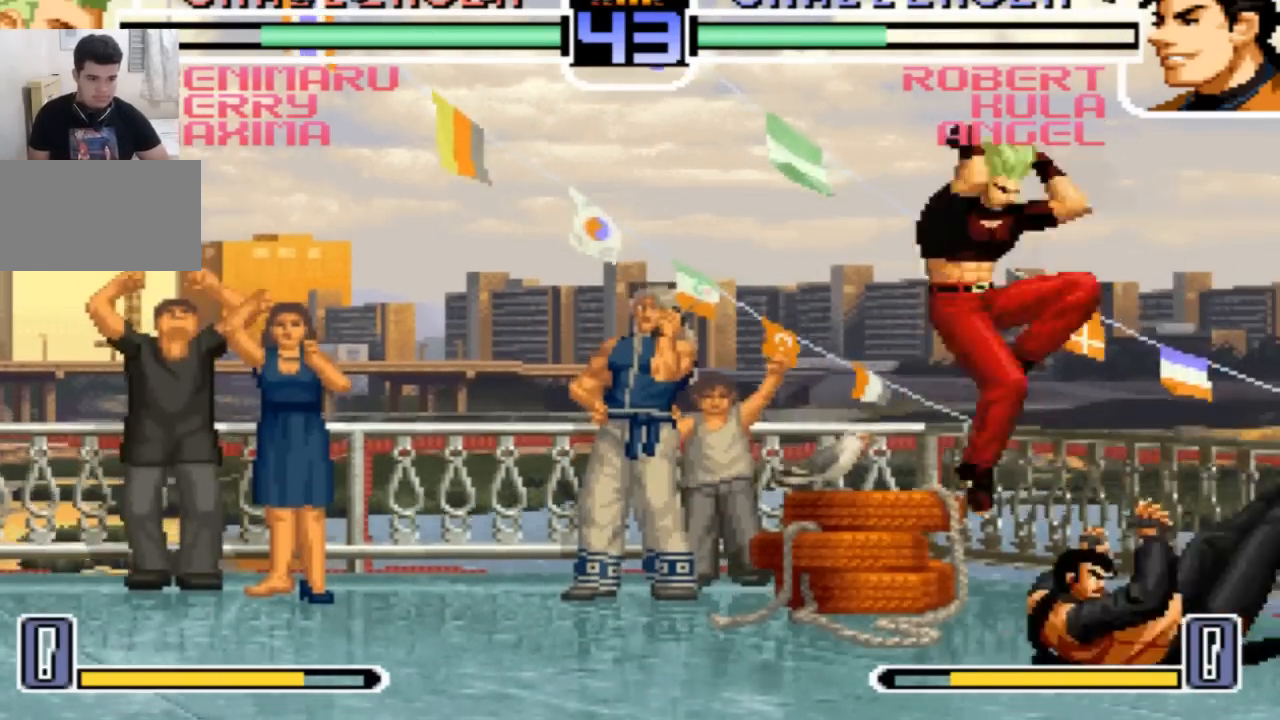
Gameplay with a controller (arcade stick); each line is a JSON object with the inputs held at the frame after it. "events" lists button and stick changes between this image and that frame as [ms after this image, input, new state], when the widget could be followed in between. Not read: L3 R3.
{"buttons": ["CROSS"], "left_stick": "center", "events": [[134, "CROSS", "down"], [200, "CROSS", "up"], [267, "left_stick", "left"], [467, "left_stick", "center"], [501, "CROSS", "down"]]}
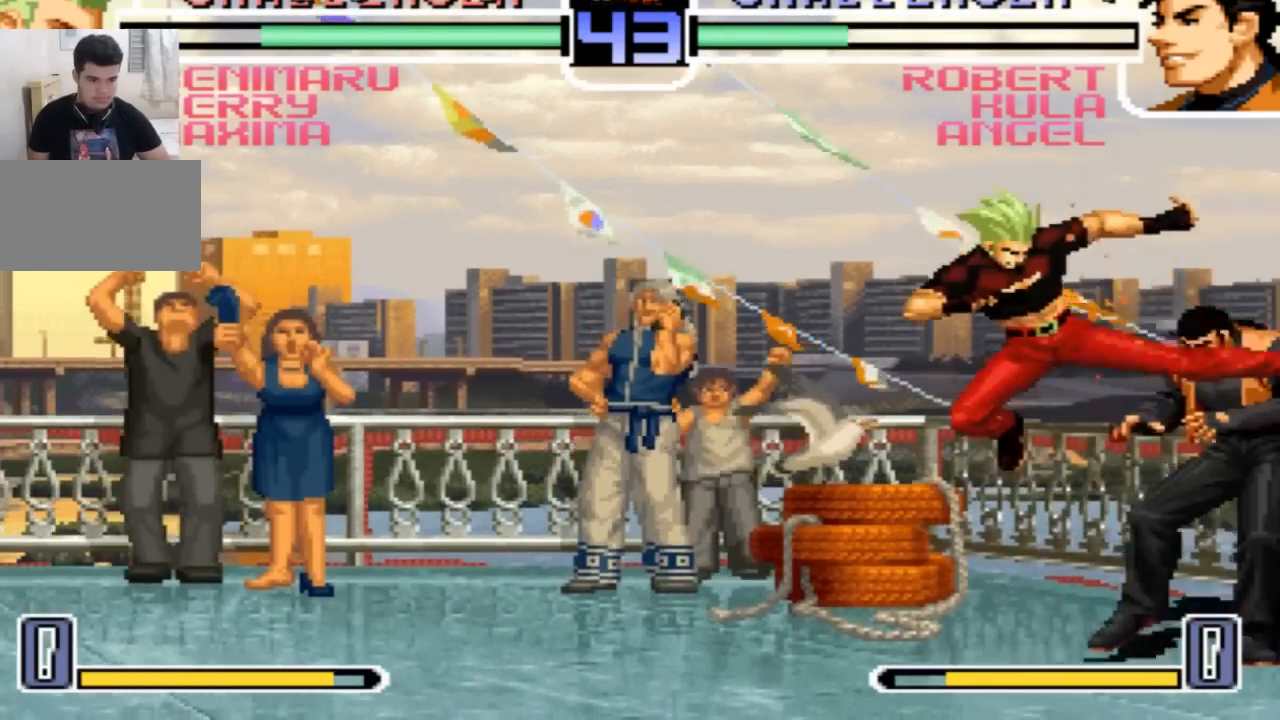
{"buttons": [], "left_stick": "center"}
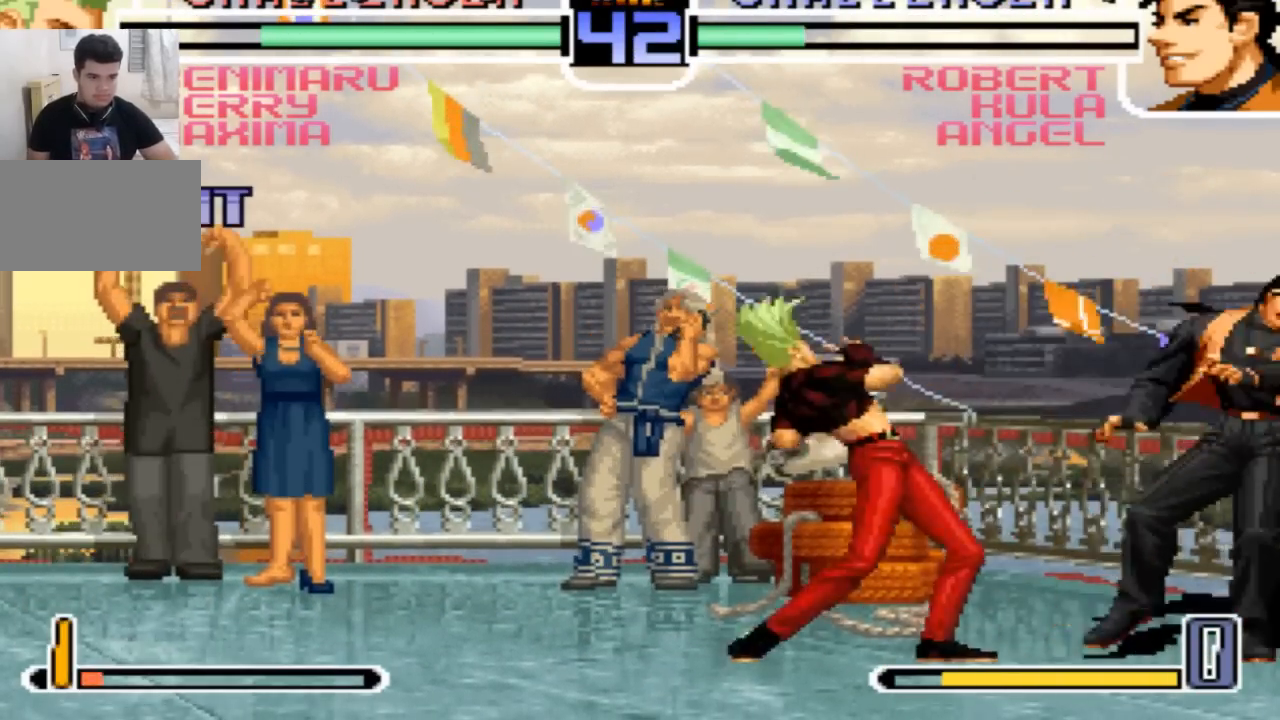
{"buttons": [], "left_stick": "center", "events": [[167, "CROSS", "down"], [167, "SQUARE", "down"], [234, "CROSS", "up"], [234, "SQUARE", "up"], [367, "CROSS", "down"], [367, "SQUARE", "down"], [434, "CROSS", "up"], [434, "SQUARE", "up"]]}
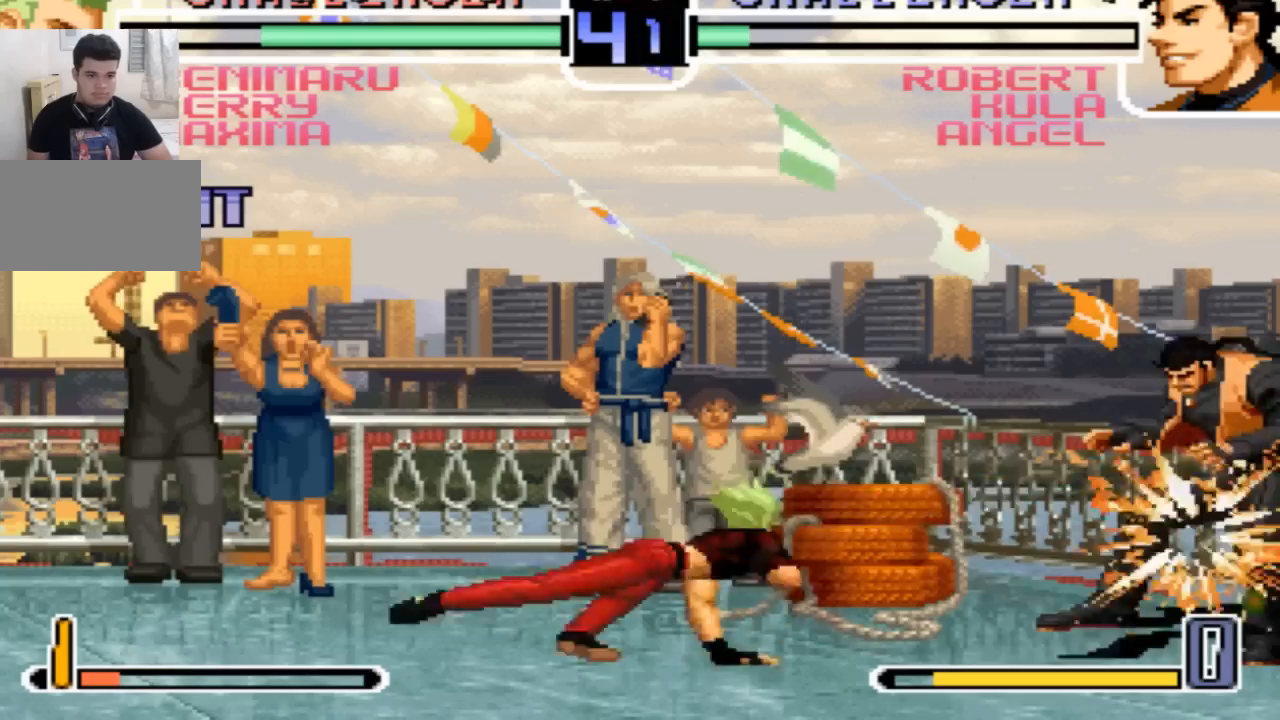
{"buttons": [], "left_stick": "center", "events": [[66, "CROSS", "down"], [66, "SQUARE", "down"], [166, "CROSS", "up"], [166, "SQUARE", "up"]]}
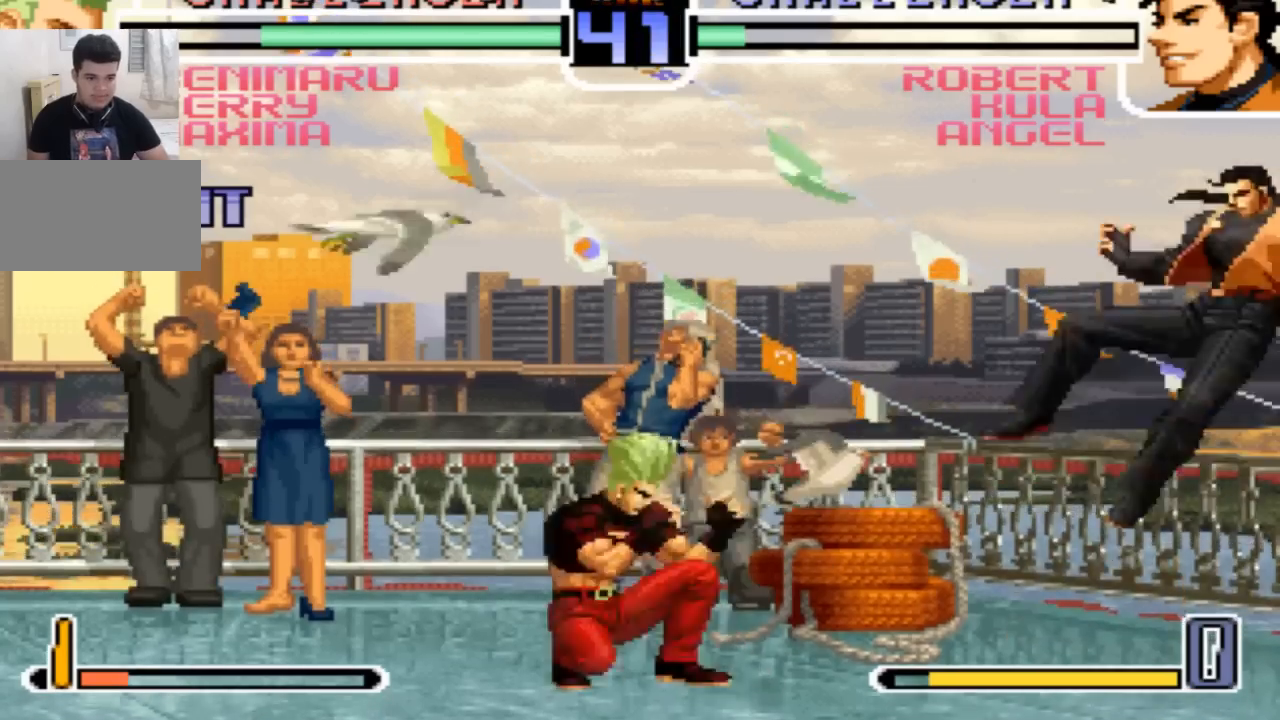
{"buttons": ["CROSS", "R1"], "left_stick": "center", "events": [[167, "left_stick", "down-right"], [234, "left_stick", "up-right"], [300, "left_stick", "center"], [467, "CROSS", "down"], [467, "R1", "down"]]}